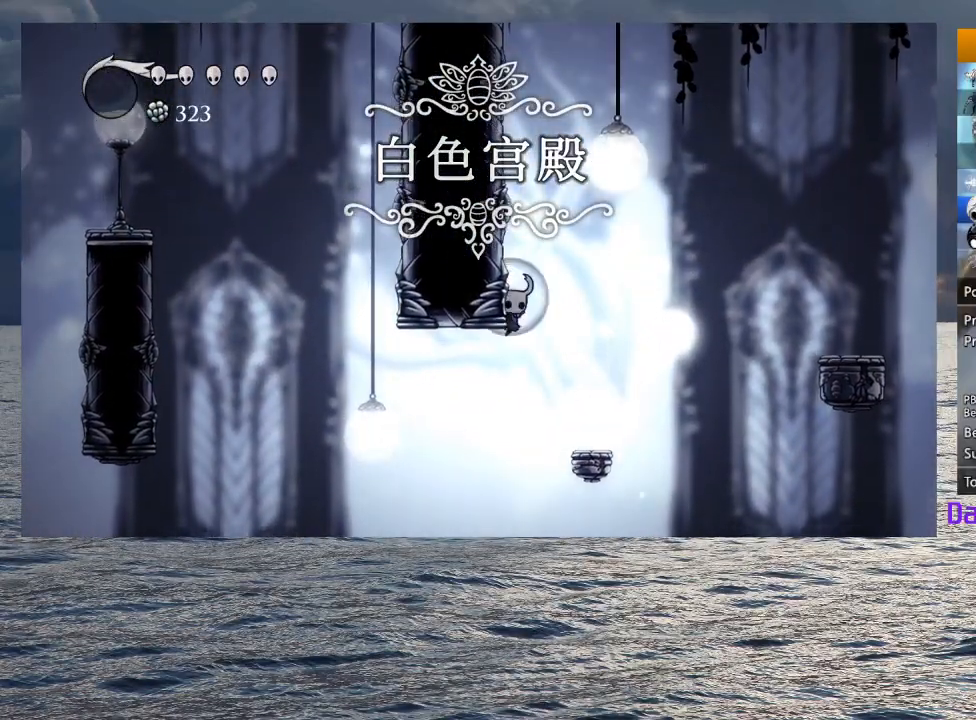
Gameplay with a controller (PlayStation layout); each line is a JSON object with the inputs held at the frame after it. "events" lists button and stick changes between this image and that frame as [ms after this image, input, new state], when the widget could be followed in between.
{"buttons": ["CROSS"], "left_stick": "right", "right_stick": "center", "events": [[67, "left_stick", "up"], [117, "left_stick", "center"], [300, "left_stick", "right"], [317, "L2", "up"], [350, "CROSS", "down"]]}
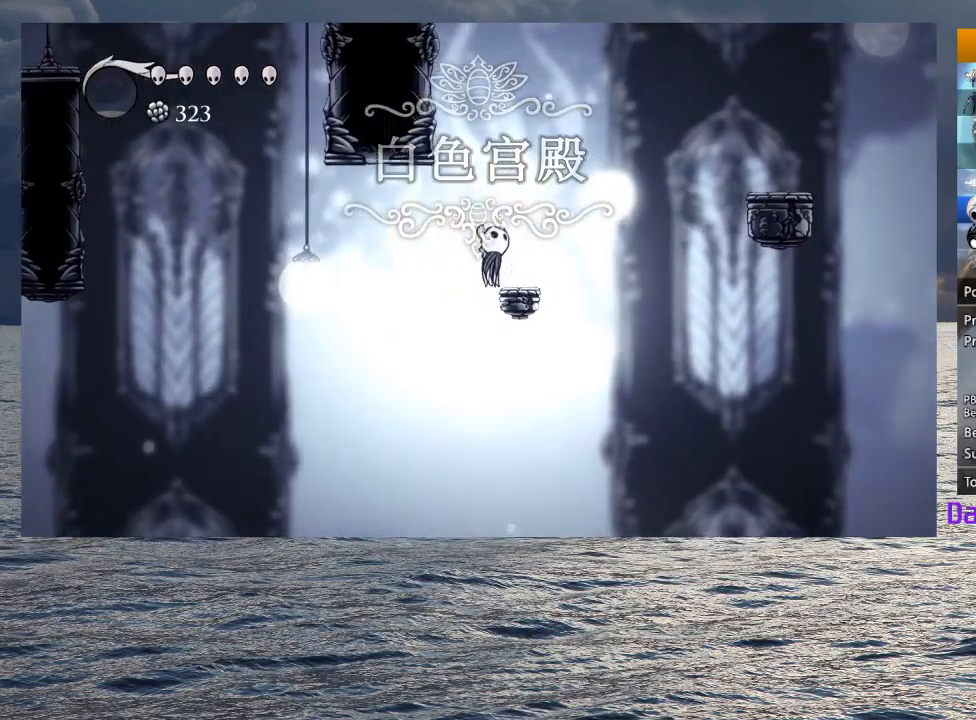
{"buttons": ["CROSS"], "left_stick": "left", "right_stick": "center", "events": [[67, "CROSS", "up"], [117, "left_stick", "center"], [300, "CROSS", "down"], [300, "left_stick", "left"]]}
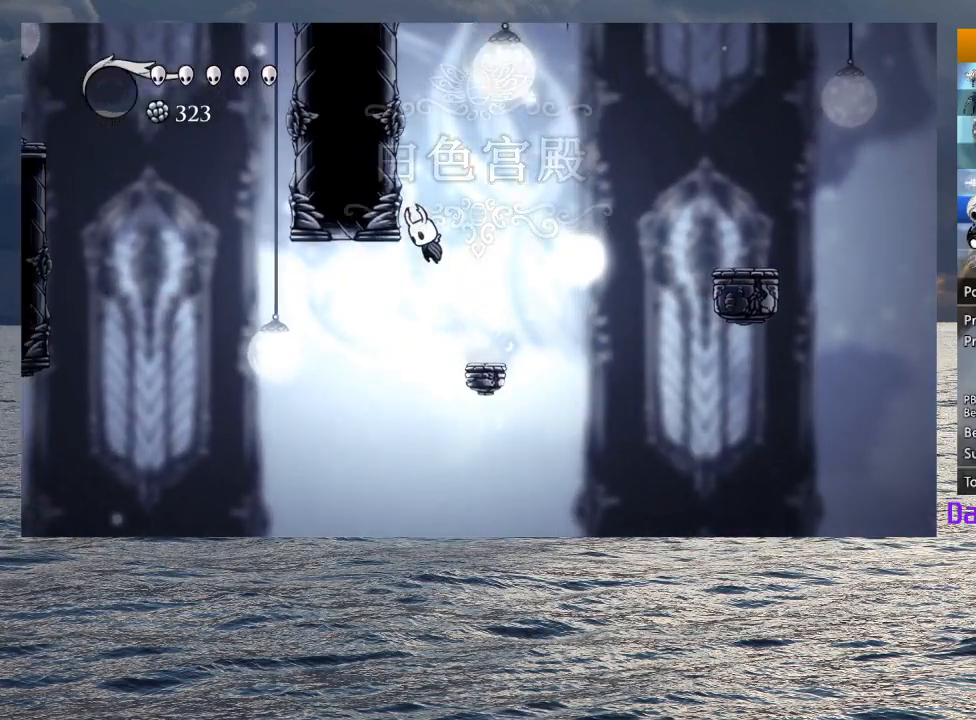
{"buttons": ["L2"], "left_stick": "up-left", "right_stick": "center", "events": [[83, "CROSS", "up"], [150, "L2", "down"], [267, "left_stick", "up-left"], [417, "L2", "up"], [483, "L2", "down"]]}
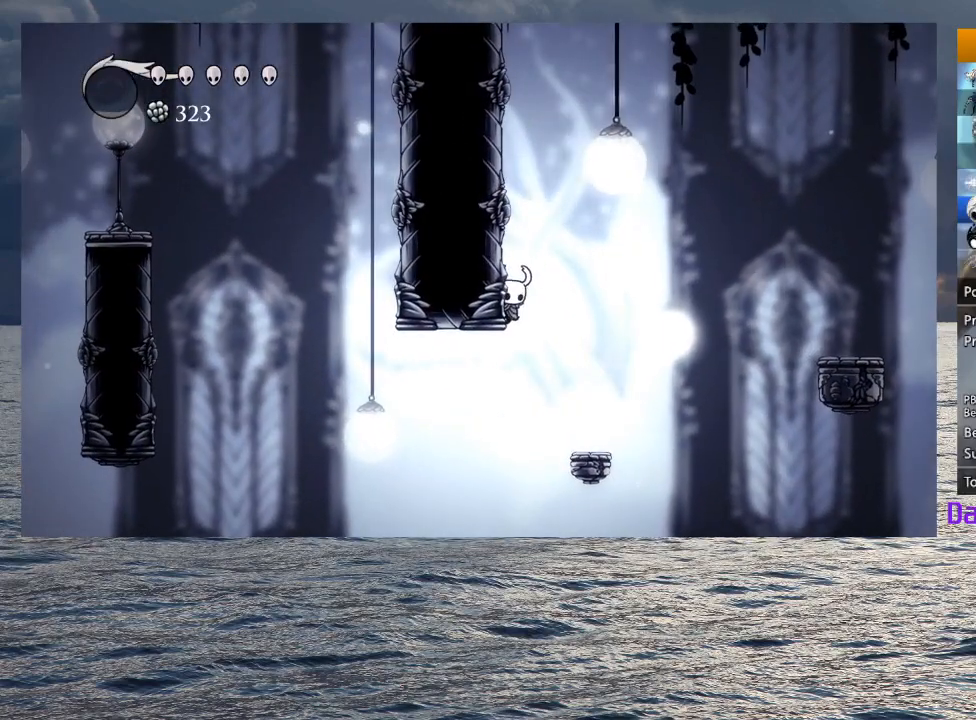
{"buttons": ["L2"], "left_stick": "center", "right_stick": "center", "events": [[283, "left_stick", "center"], [367, "L2", "up"], [417, "L2", "down"]]}
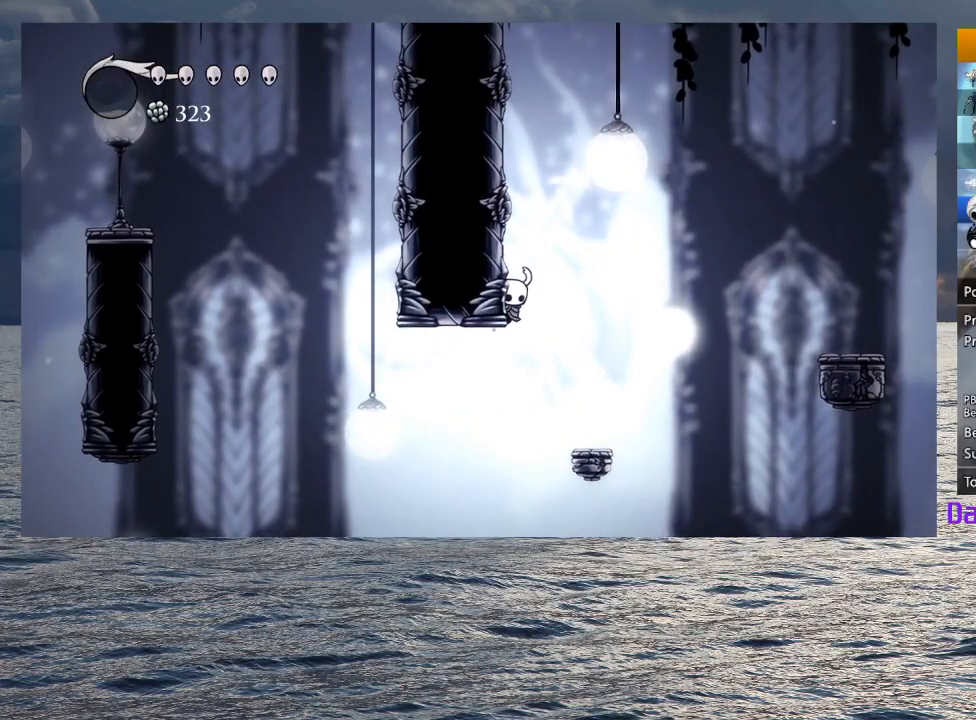
{"buttons": ["L2"], "left_stick": "center", "right_stick": "center", "events": []}
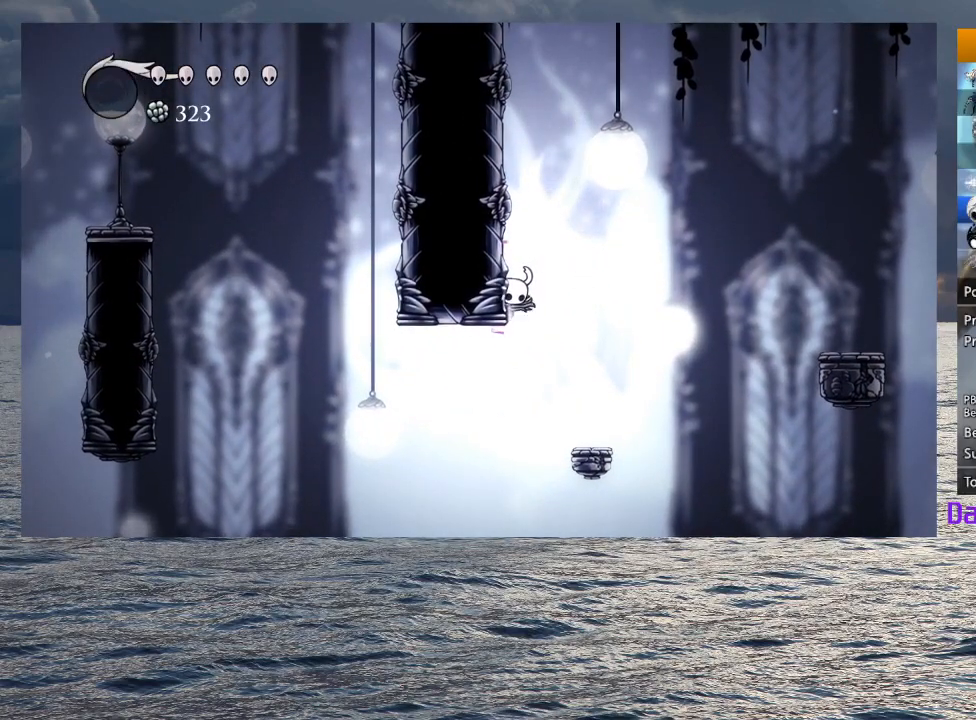
{"buttons": [], "left_stick": "center", "right_stick": "center", "events": [[283, "L2", "up"]]}
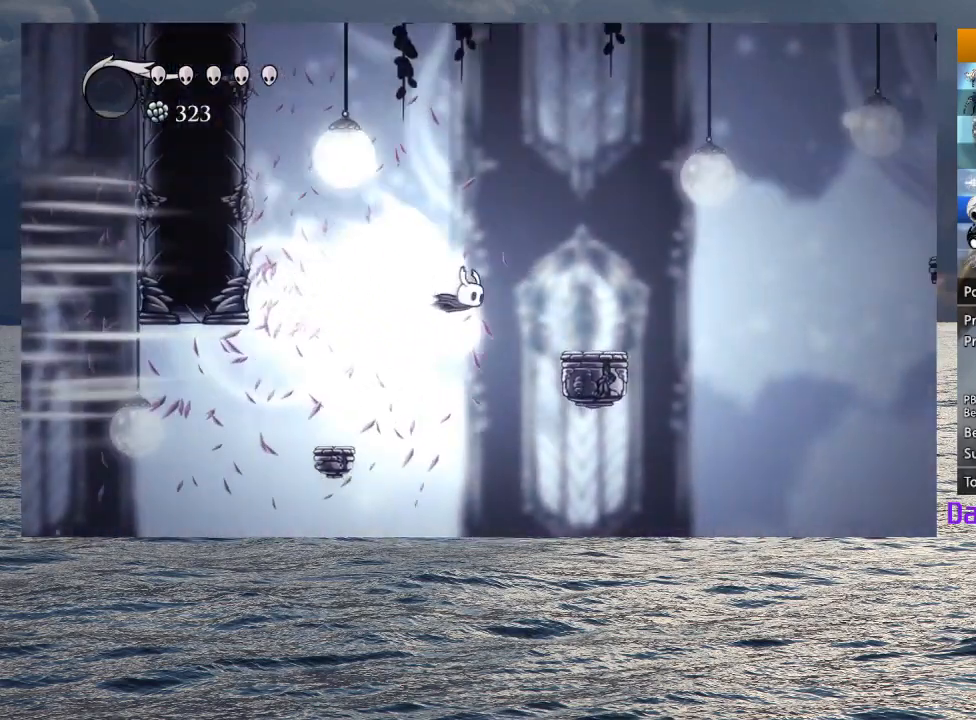
{"buttons": [], "left_stick": "center", "right_stick": "center", "events": []}
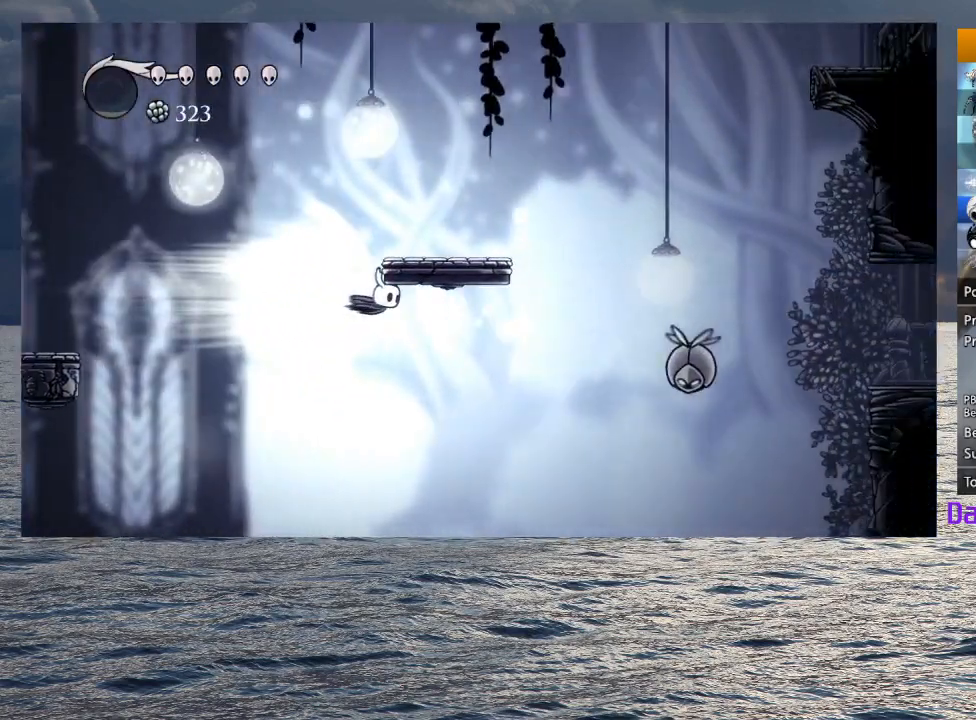
{"buttons": [], "left_stick": "center", "right_stick": "center", "events": []}
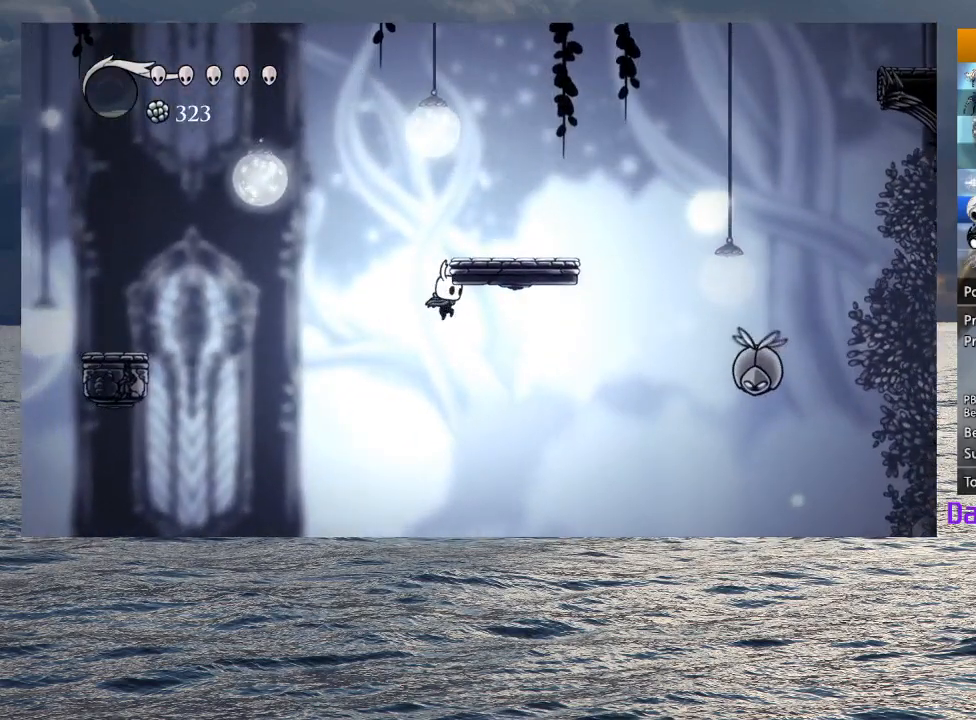
{"buttons": ["CROSS"], "left_stick": "right", "right_stick": "center", "events": [[83, "left_stick", "left"], [133, "CROSS", "down"], [200, "left_stick", "up-left"], [317, "left_stick", "right"]]}
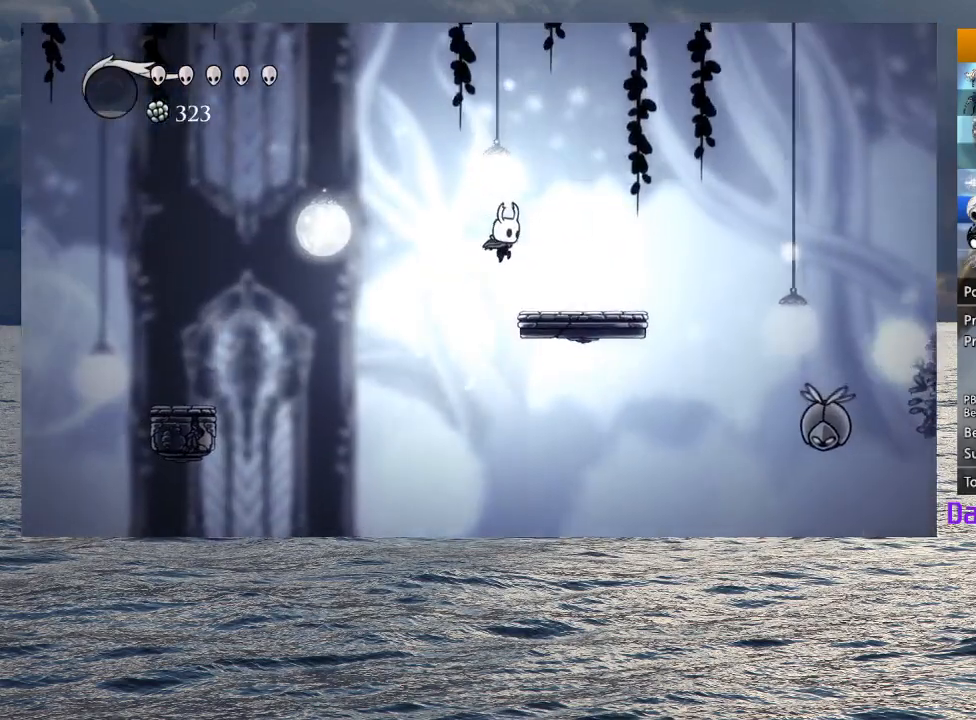
{"buttons": ["L2"], "left_stick": "center", "right_stick": "center", "events": [[17, "CROSS", "up"], [267, "L2", "down"], [383, "left_stick", "center"]]}
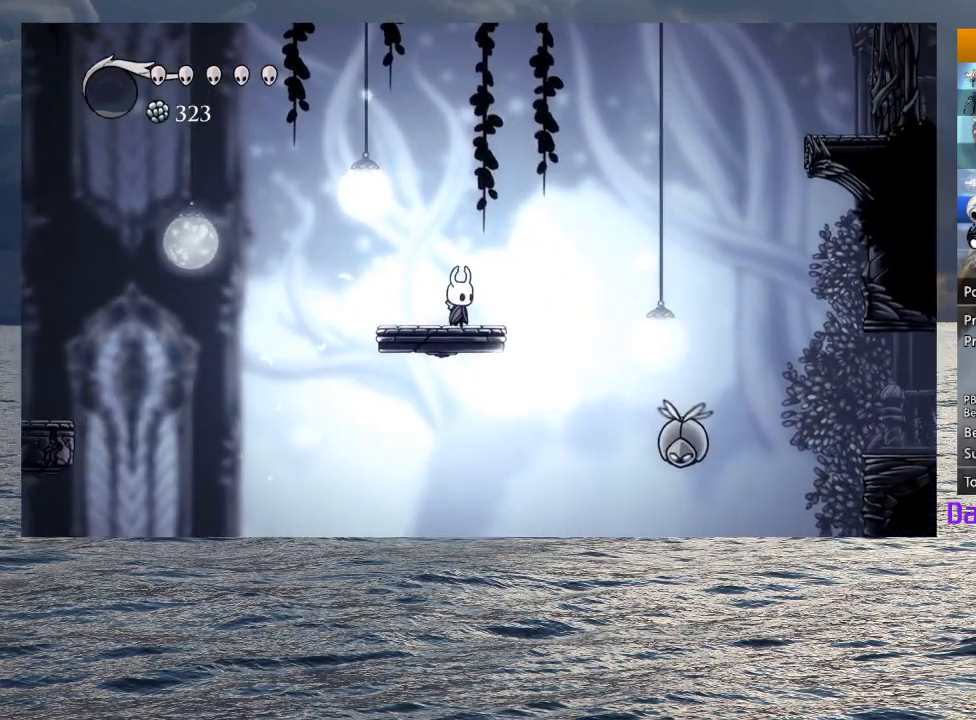
{"buttons": [], "left_stick": "right", "right_stick": "center", "events": [[200, "L2", "up"], [233, "left_stick", "right"]]}
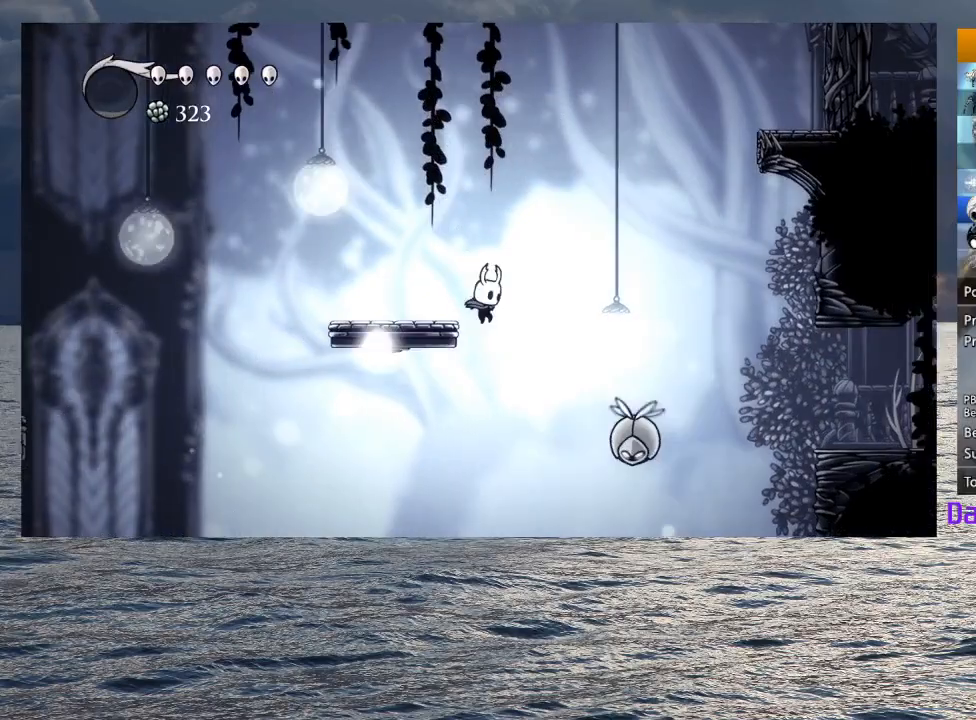
{"buttons": [], "left_stick": "right", "right_stick": "center", "events": [[83, "R2", "down"], [333, "R2", "up"]]}
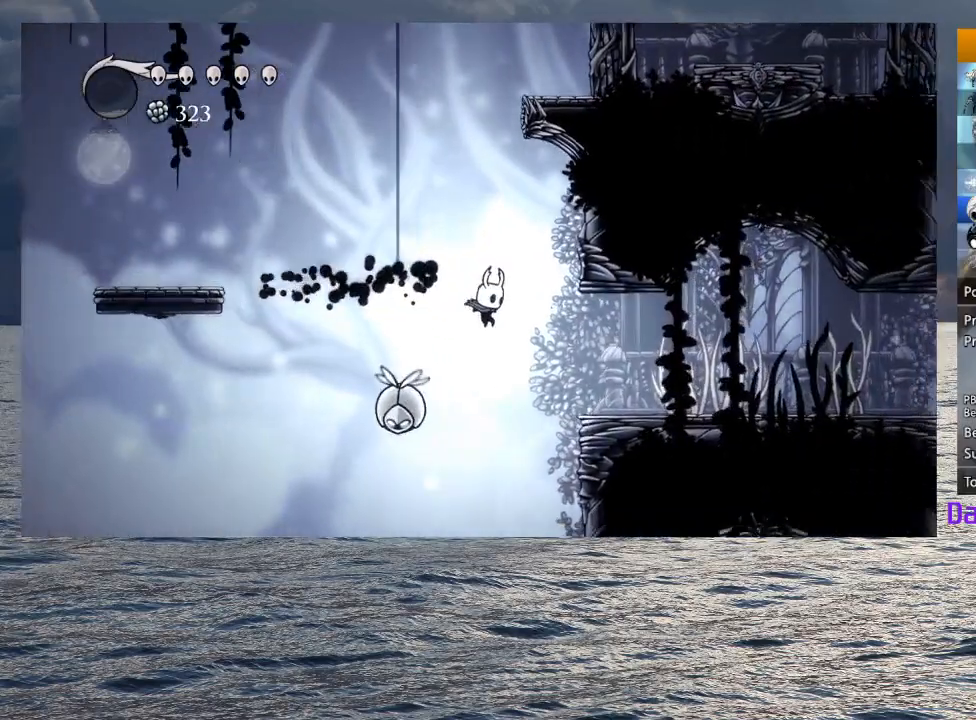
{"buttons": ["CROSS"], "left_stick": "right", "right_stick": "center", "events": [[133, "R2", "down"], [350, "R2", "up"], [467, "CROSS", "down"]]}
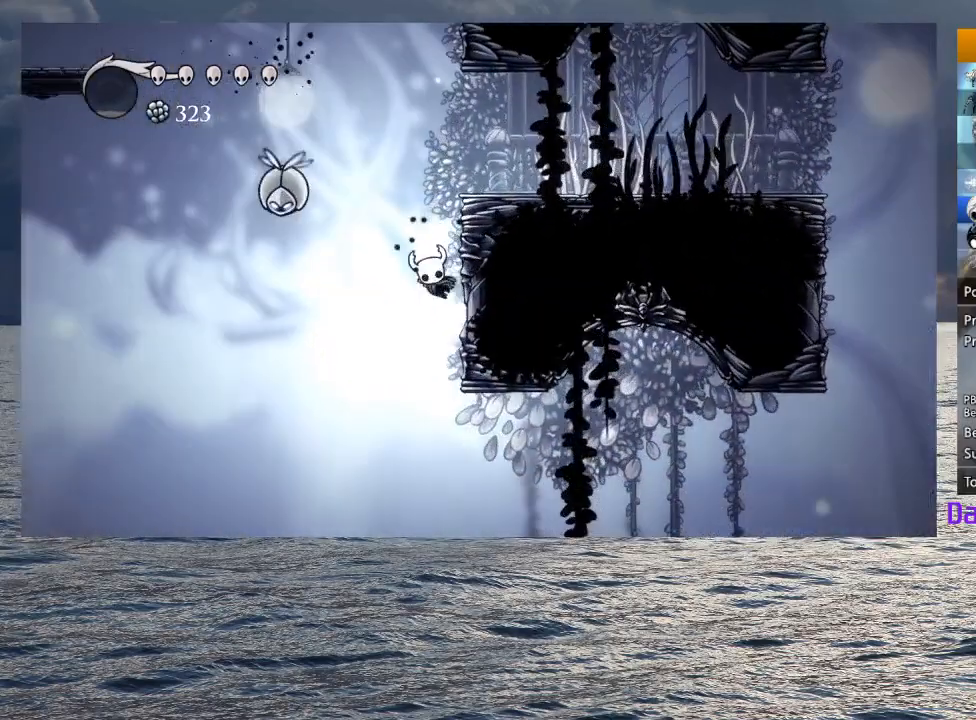
{"buttons": [], "left_stick": "right", "right_stick": "center", "events": [[267, "R2", "down"], [450, "R2", "up"], [483, "CROSS", "up"]]}
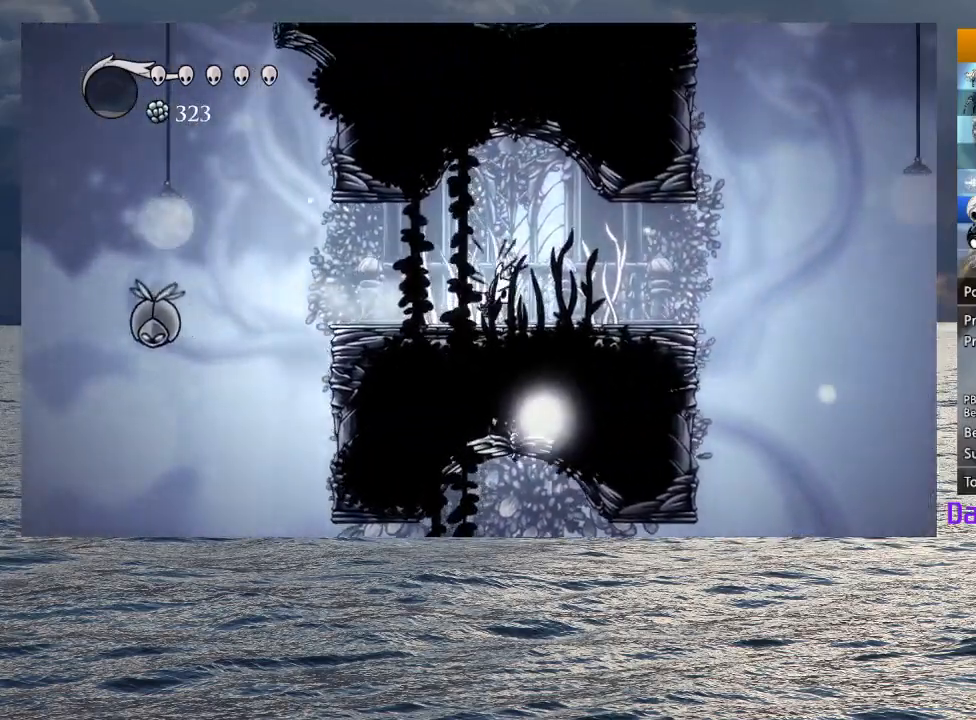
{"buttons": [], "left_stick": "right", "right_stick": "center", "events": []}
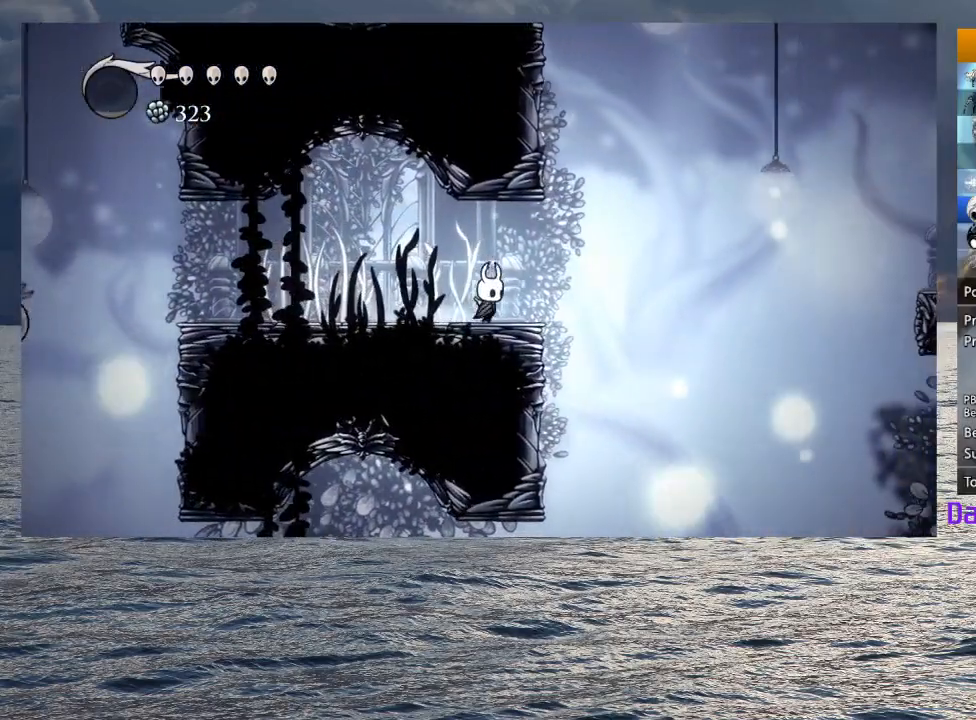
{"buttons": ["CROSS"], "left_stick": "right", "right_stick": "center", "events": [[167, "CROSS", "down"]]}
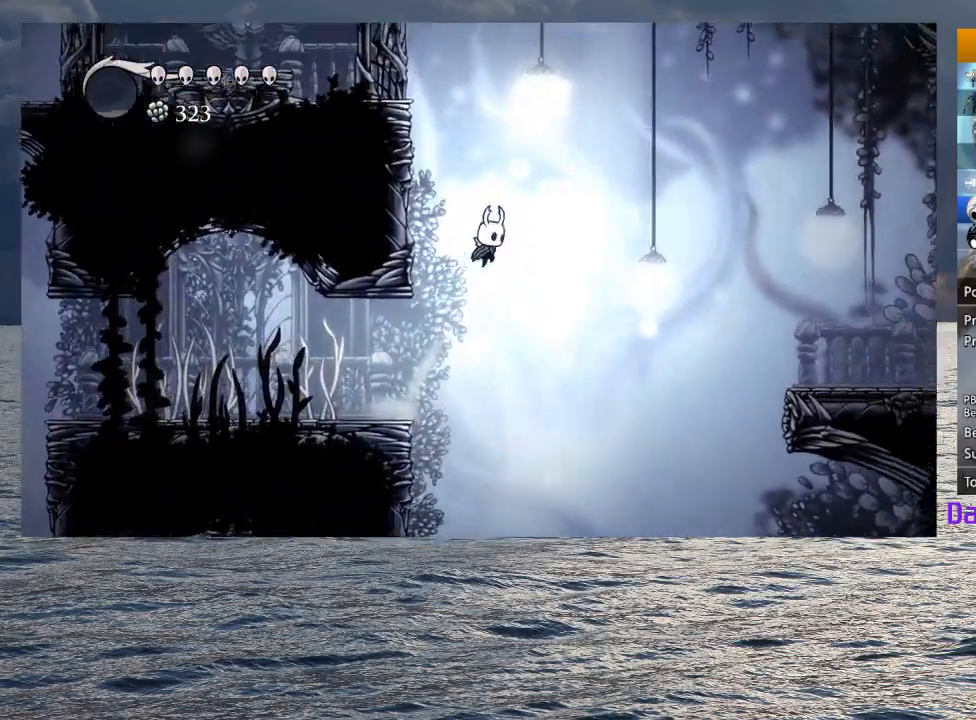
{"buttons": [], "left_stick": "right", "right_stick": "center", "events": [[17, "R2", "down"], [283, "R2", "up"], [300, "CROSS", "up"]]}
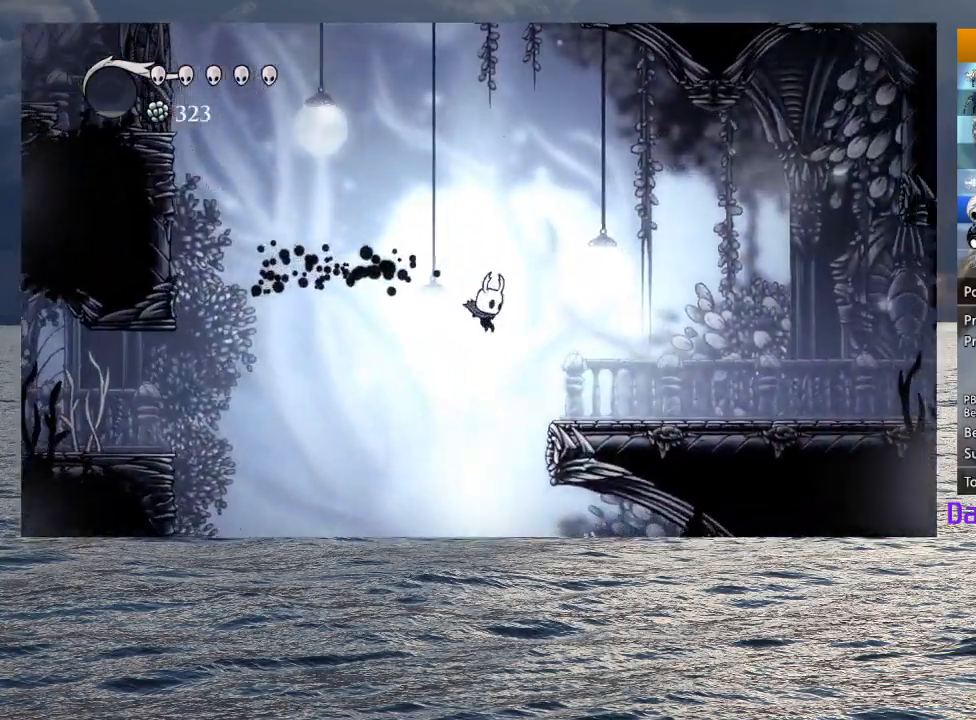
{"buttons": ["CROSS"], "left_stick": "right", "right_stick": "center", "events": [[67, "R2", "down"], [250, "R2", "up"], [333, "CROSS", "down"]]}
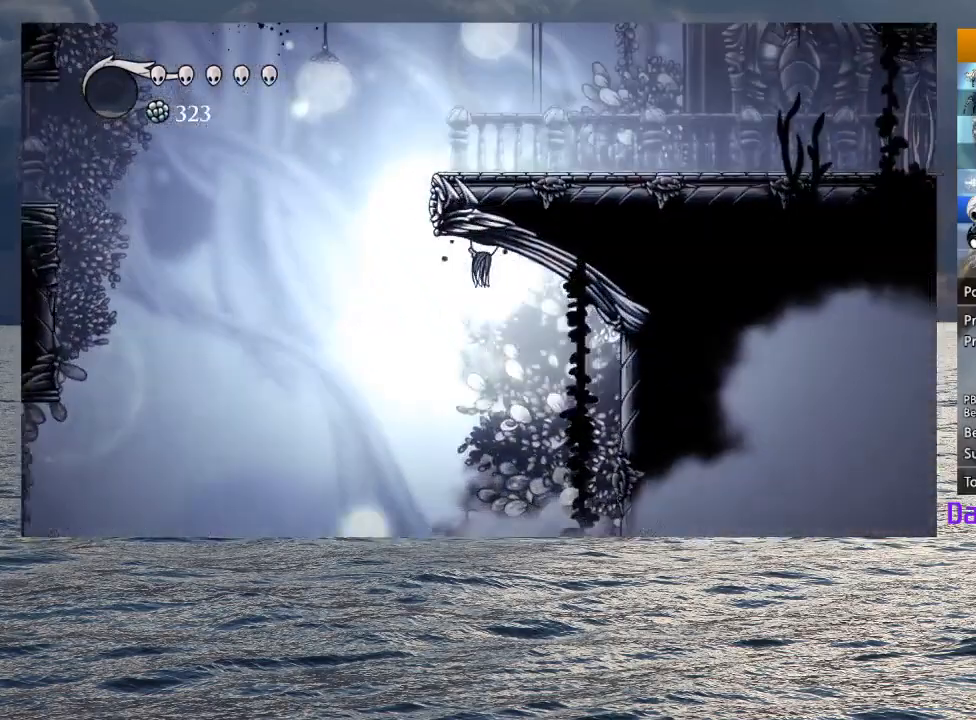
{"buttons": ["R2"], "left_stick": "right", "right_stick": "center", "events": [[200, "CROSS", "up"], [400, "R2", "down"]]}
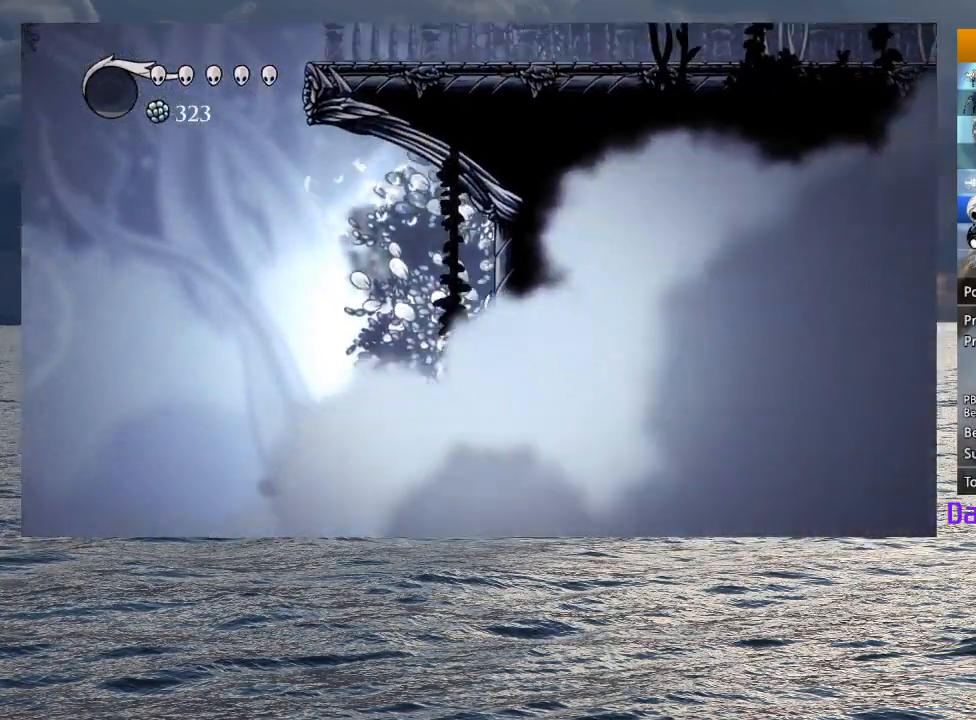
{"buttons": ["CROSS"], "left_stick": "right", "right_stick": "center", "events": [[50, "R2", "up"], [200, "CROSS", "down"]]}
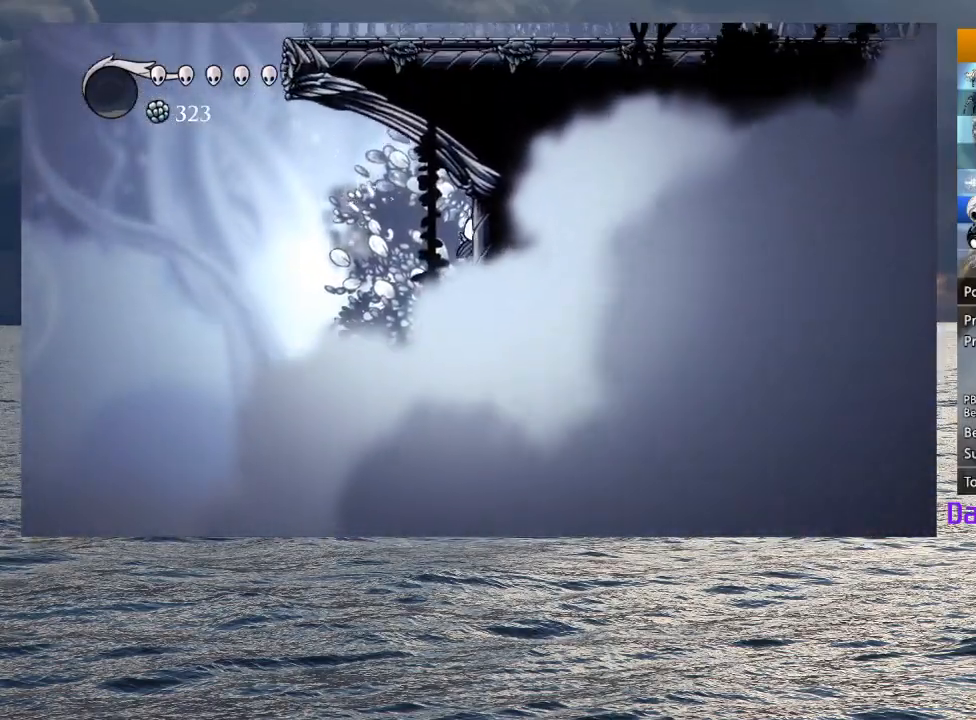
{"buttons": ["R2"], "left_stick": "up-left", "right_stick": "center", "events": [[133, "CROSS", "up"], [200, "CROSS", "down"], [233, "left_stick", "up-left"], [367, "CROSS", "up"], [483, "R2", "down"]]}
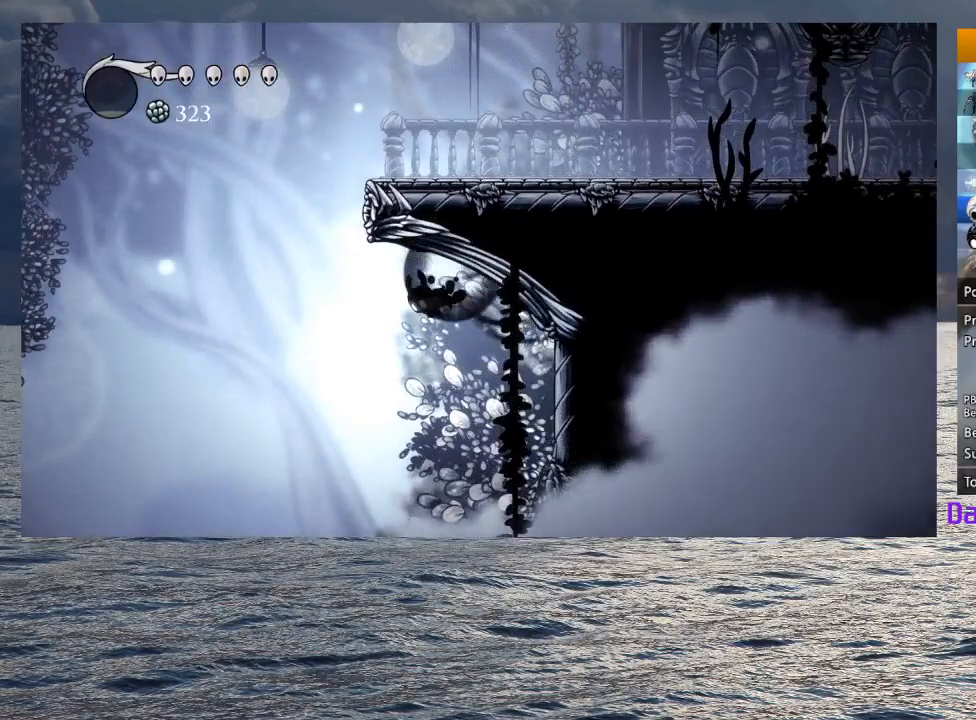
{"buttons": ["CROSS"], "left_stick": "right", "right_stick": "center", "events": [[150, "R2", "up"], [233, "CROSS", "down"], [300, "left_stick", "up-right"], [400, "left_stick", "right"]]}
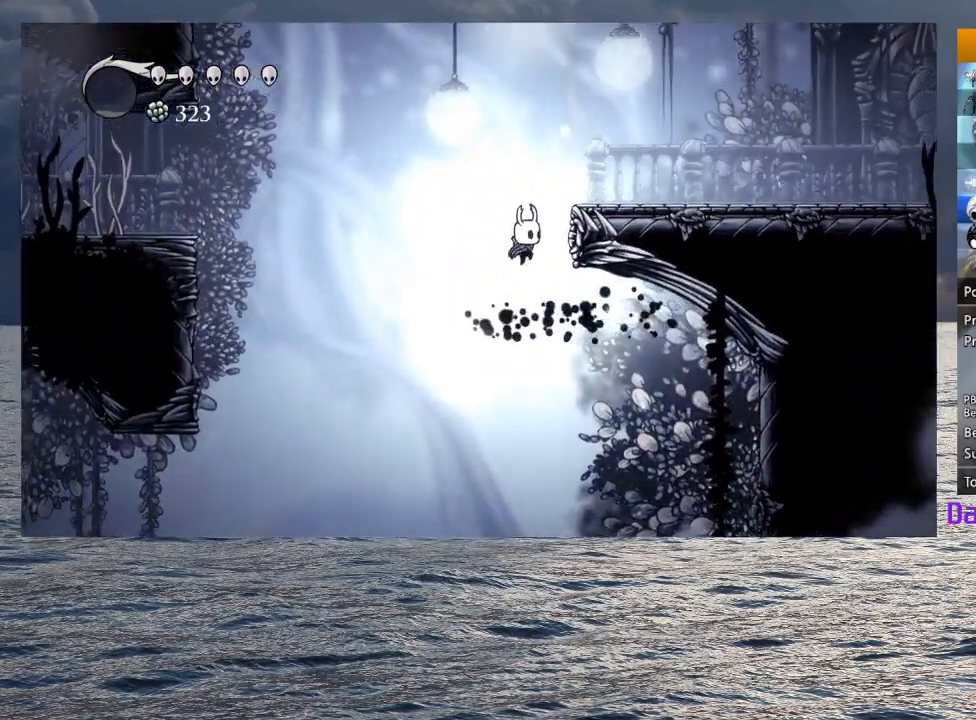
{"buttons": ["L2"], "left_stick": "right", "right_stick": "center", "events": [[283, "CROSS", "up"], [450, "L2", "down"]]}
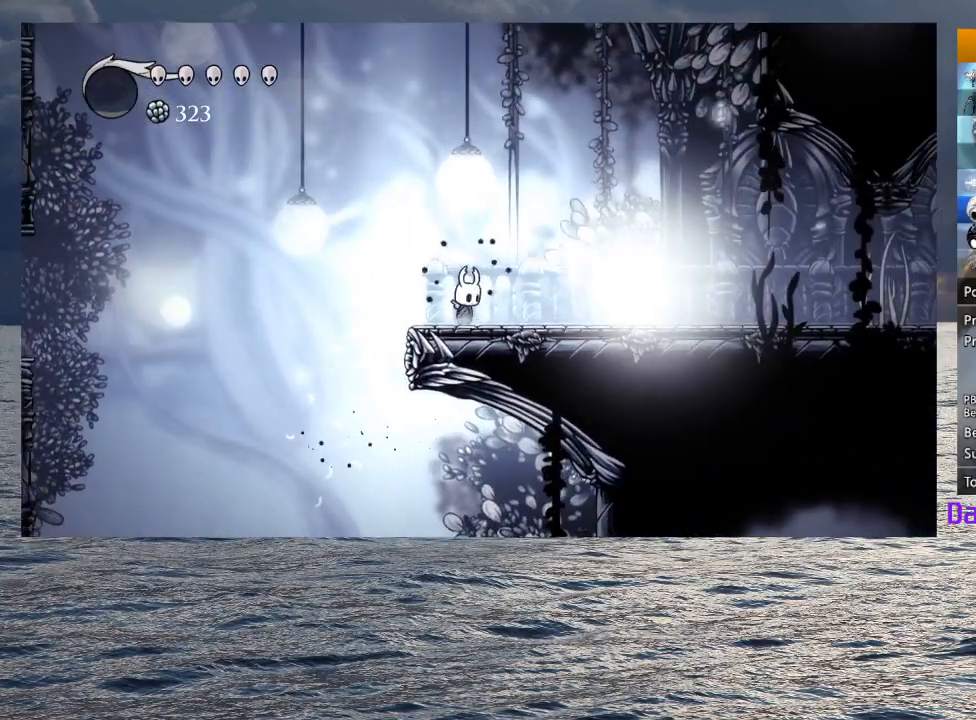
{"buttons": ["L2"], "left_stick": "center", "right_stick": "center", "events": [[283, "left_stick", "center"]]}
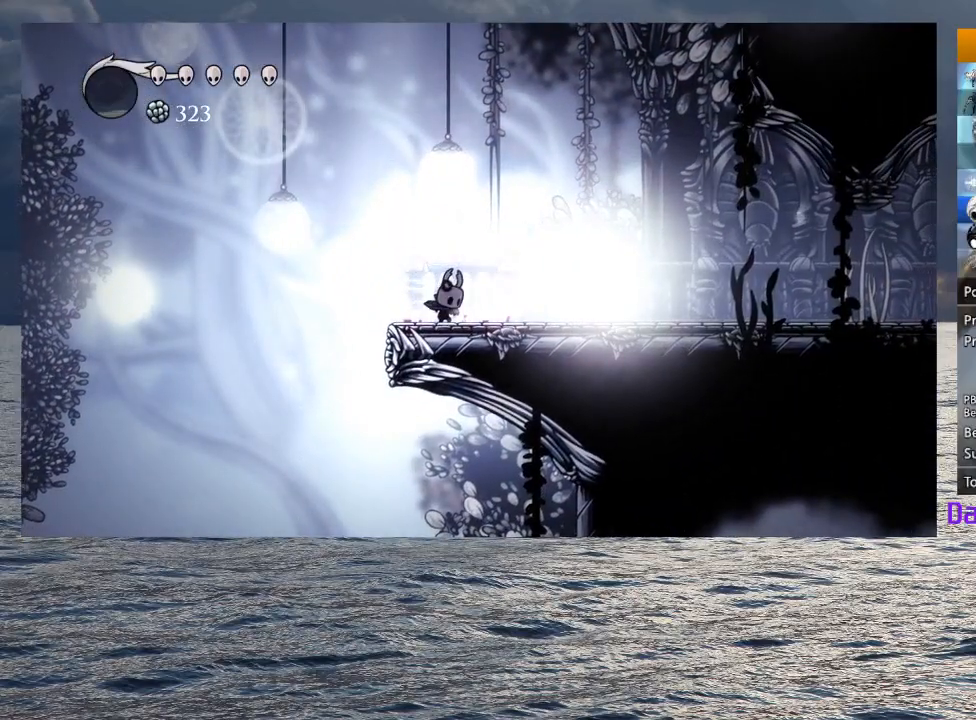
{"buttons": [], "left_stick": "center", "right_stick": "center", "events": [[283, "L2", "up"]]}
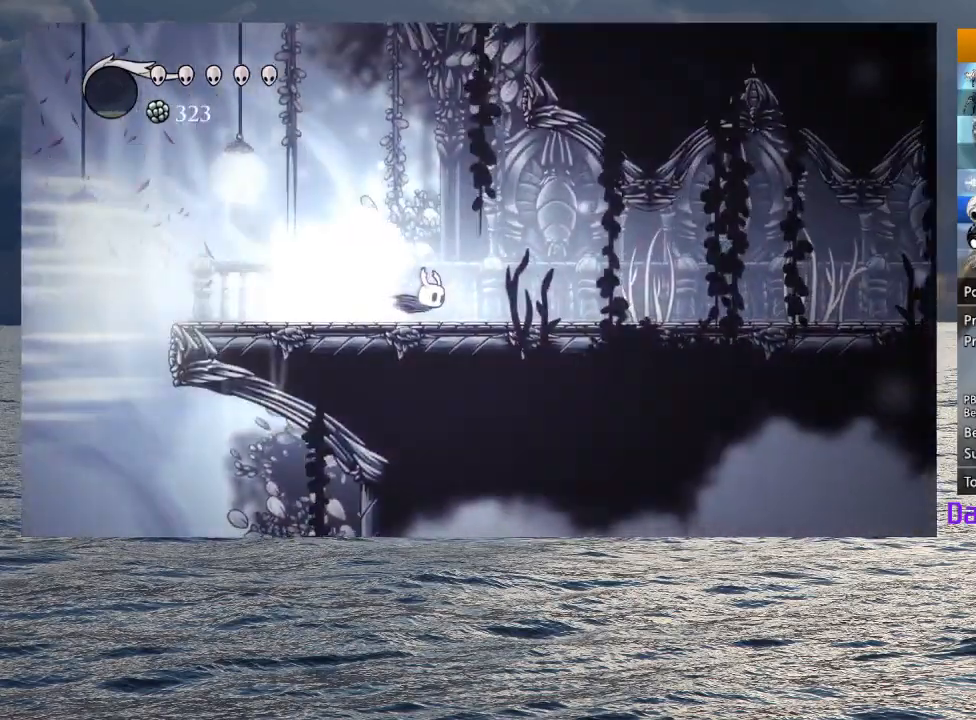
{"buttons": [], "left_stick": "center", "right_stick": "center", "events": []}
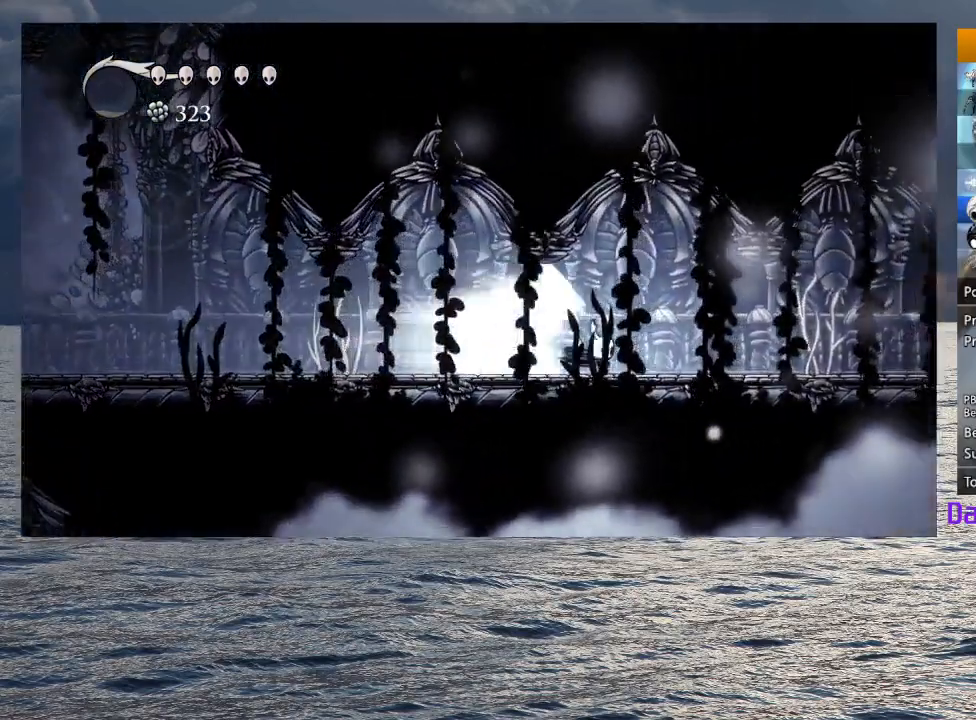
{"buttons": [], "left_stick": "center", "right_stick": "center", "events": []}
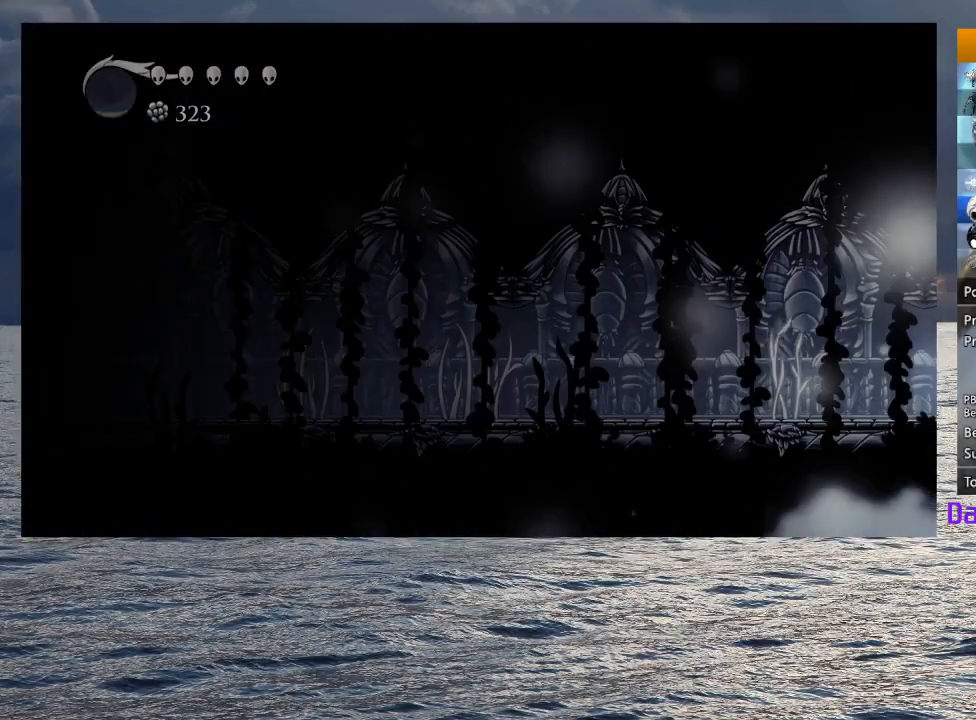
{"buttons": [], "left_stick": "center", "right_stick": "center", "events": []}